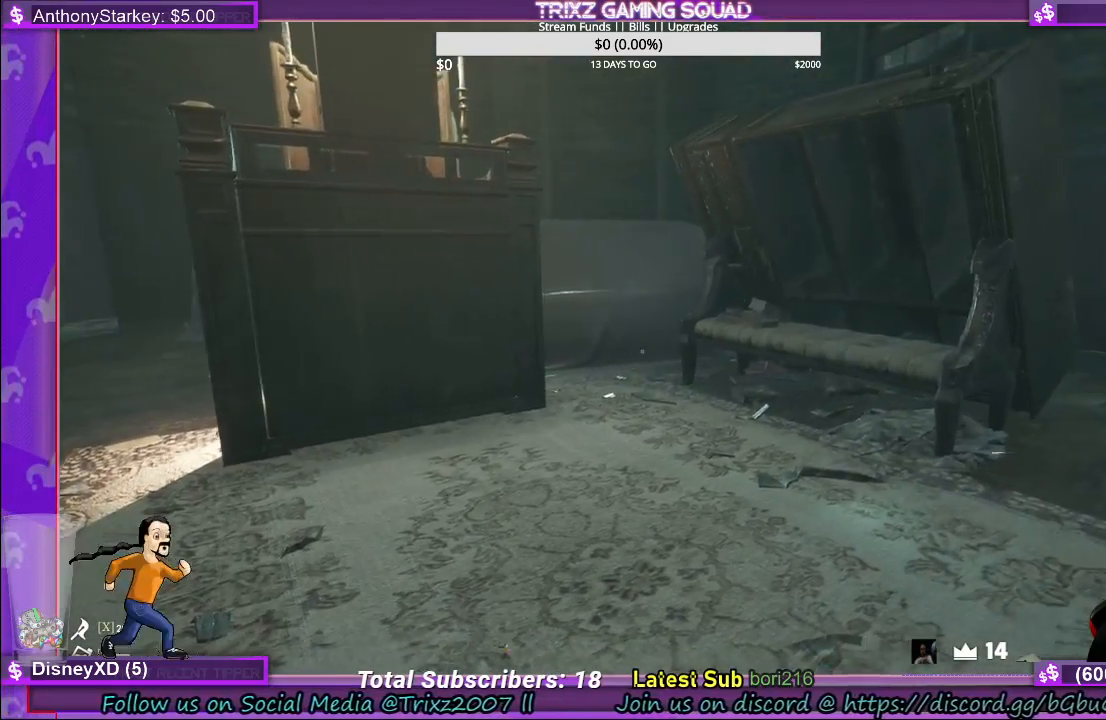
Gameplay with keyboard and mouse; each line is a JSON object with the keys and mouse buttons held at the frame after it. "events" lists presses ("down") and releases ("up") of "a", "ctrl", "d", "e", "f", "q", "r", "s", "shift", "space", "tab", "w", "mouse_left", "mouse_wheel", "mouse_right" and "mouse_mb5" between this image and that frame as [ms after this image, input, new state], when the widget could be followed in between. "mouse_left", "mouse_wheel", "mouse_right", "mouse_mb5" = the "left", "wheel", "right", "mb5" buttons of the "mouse" list. No other keys are recorded. "wheel" means that the mouse wheel is clicked or scrolled. Mouse movement is not recorded.
{"keys": ["d"], "mouse": [], "events": []}
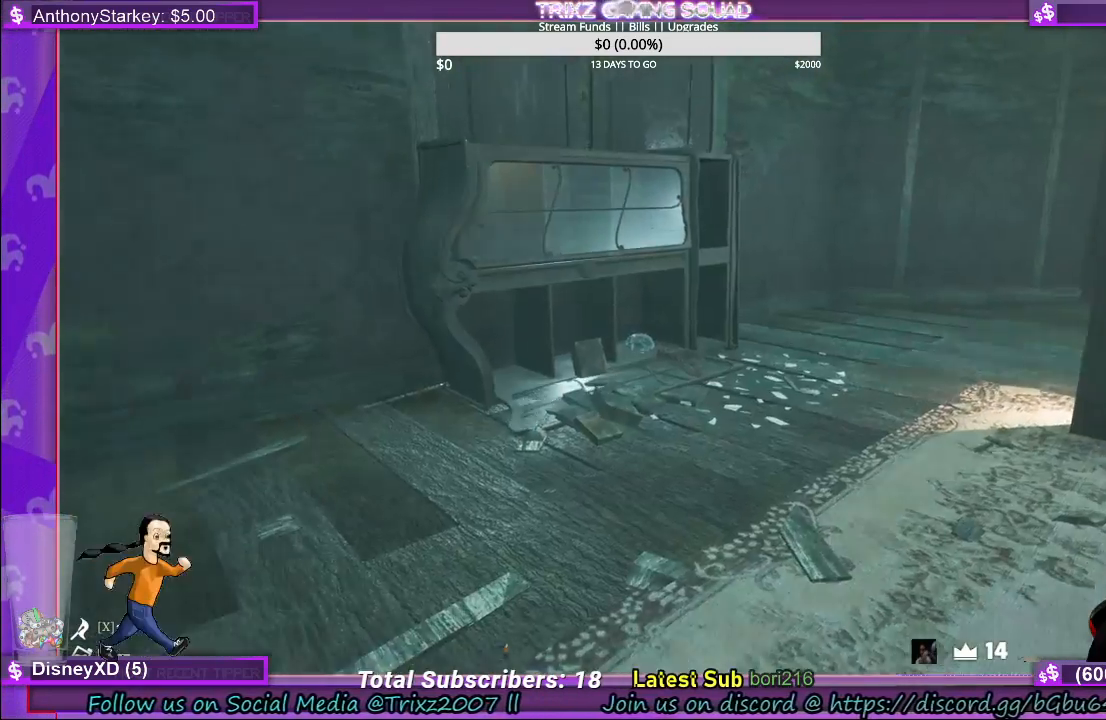
{"keys": [], "mouse": [], "events": [[33, "d", "up"]]}
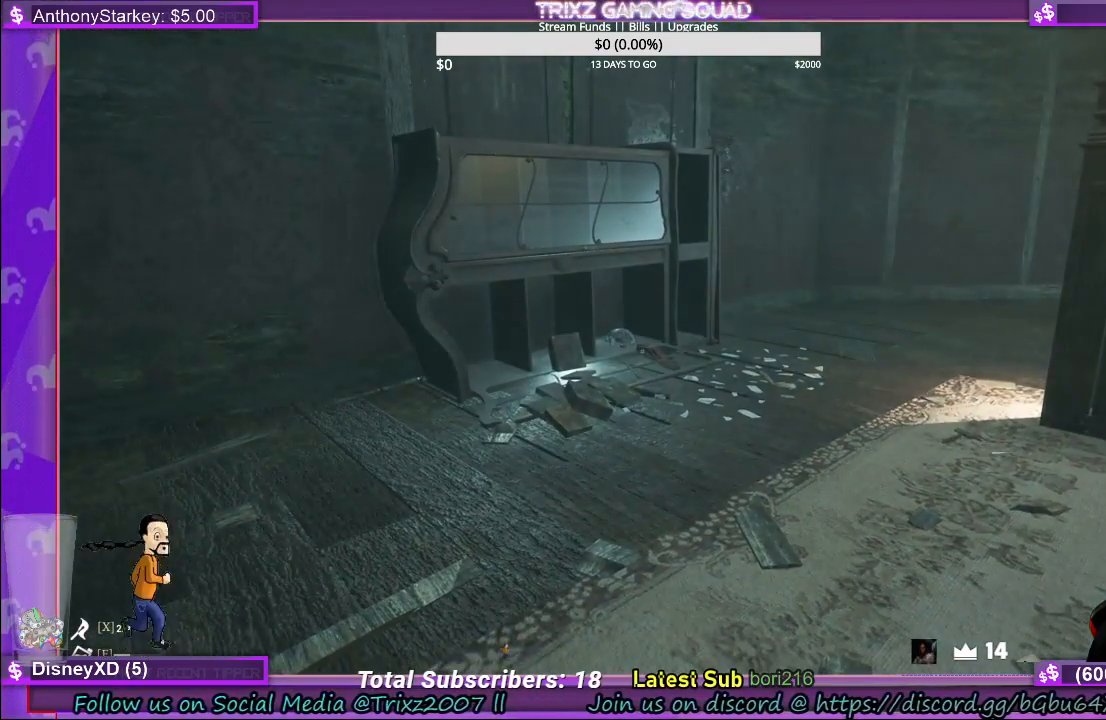
{"keys": [], "mouse": [], "events": []}
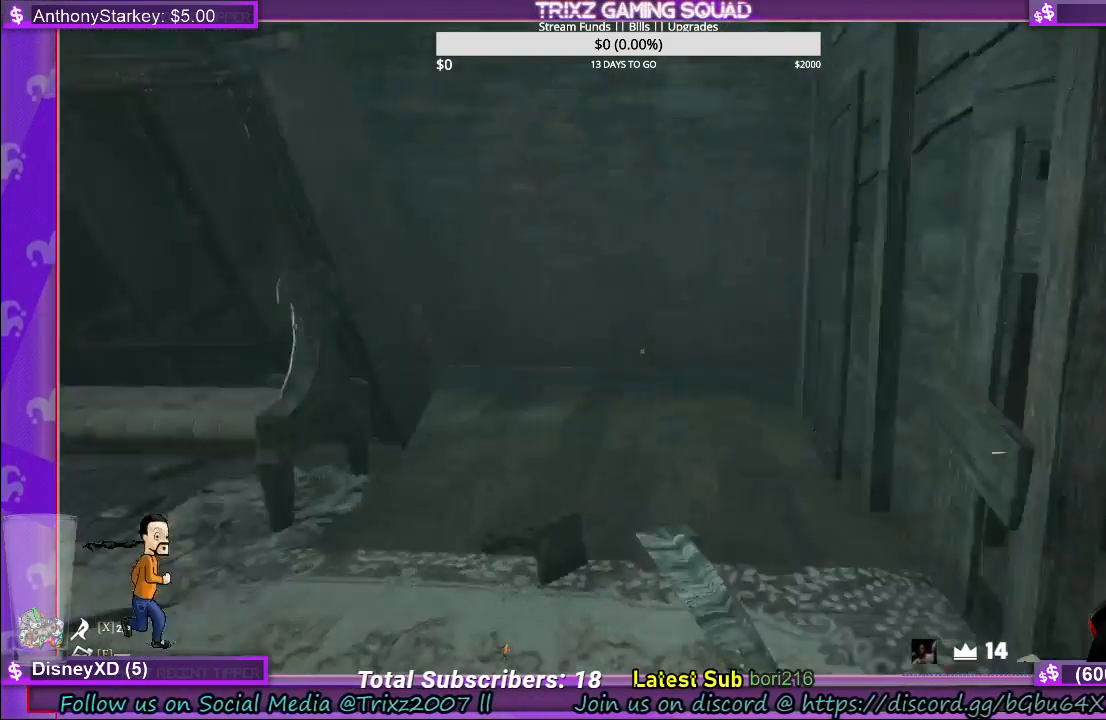
{"keys": [], "mouse": [], "events": []}
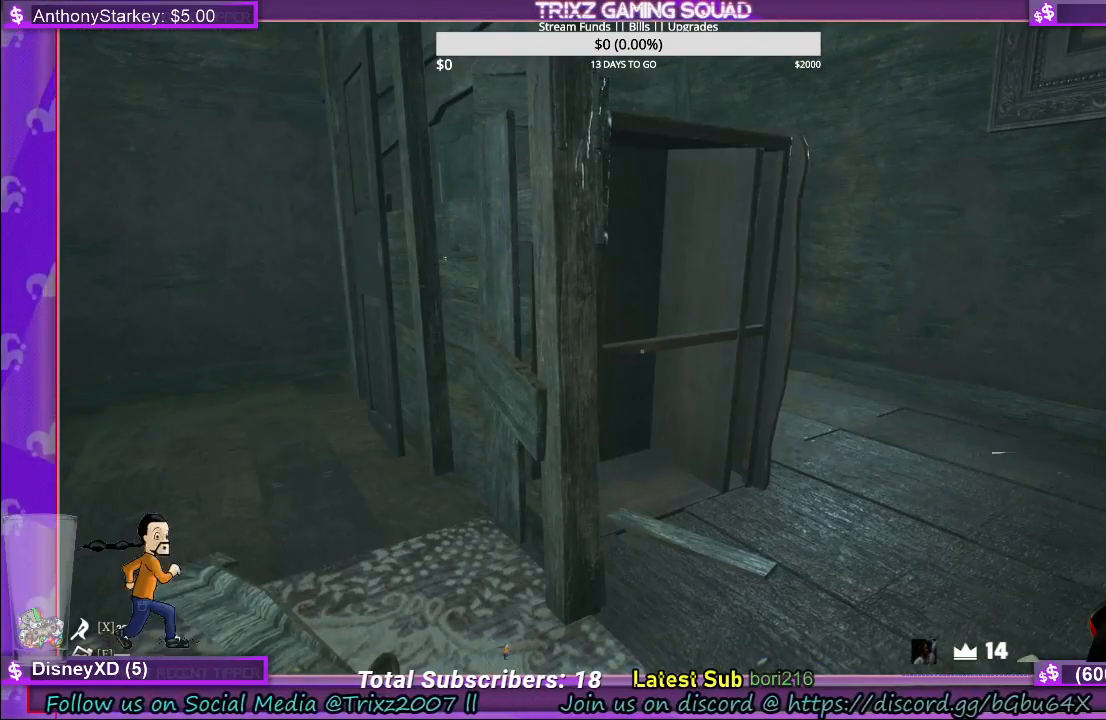
{"keys": ["a", "w"], "mouse": [], "events": [[116, "w", "down"], [350, "a", "down"]]}
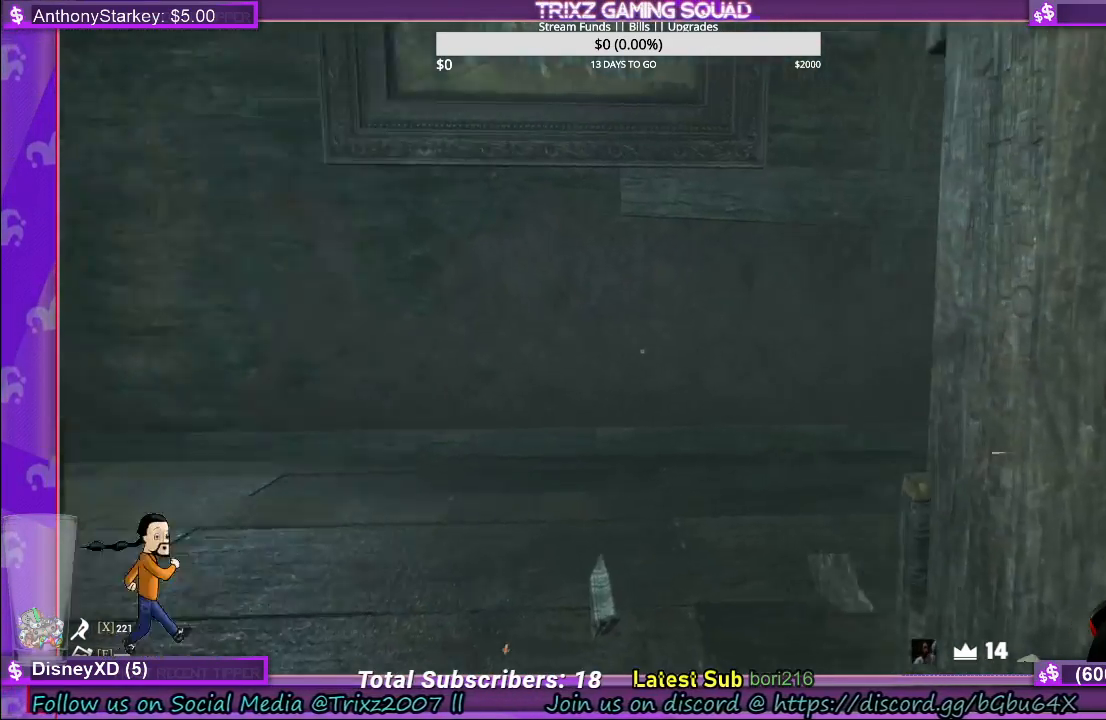
{"keys": ["w"], "mouse": [], "events": [[383, "a", "up"]]}
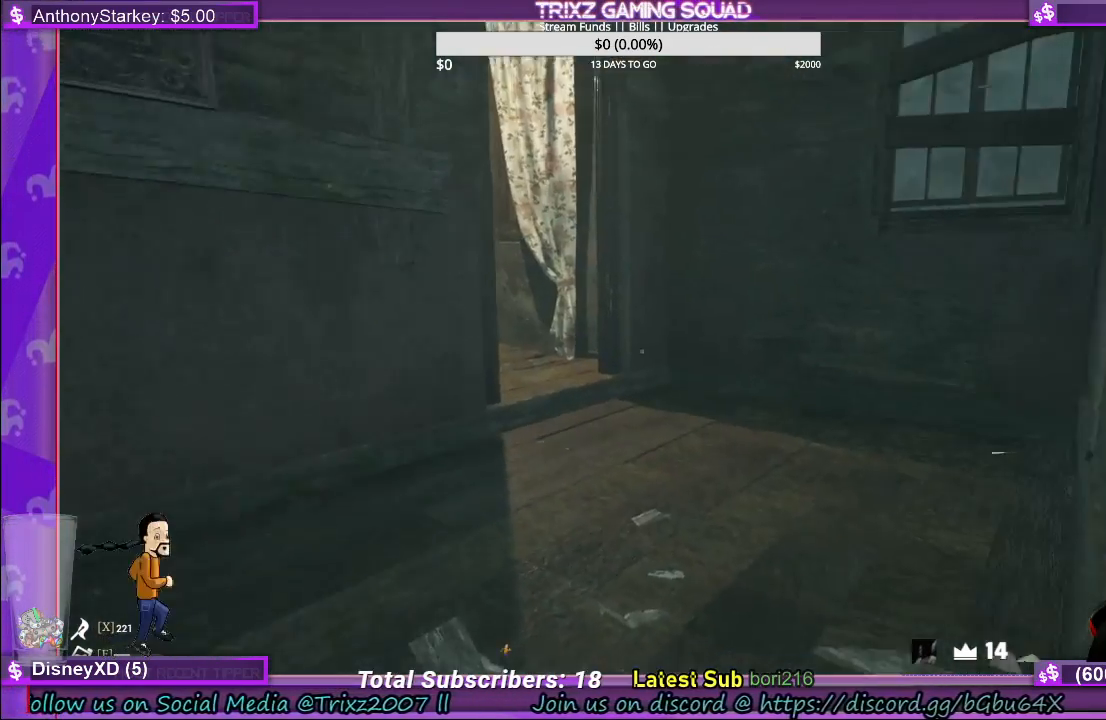
{"keys": ["w"], "mouse": [], "events": []}
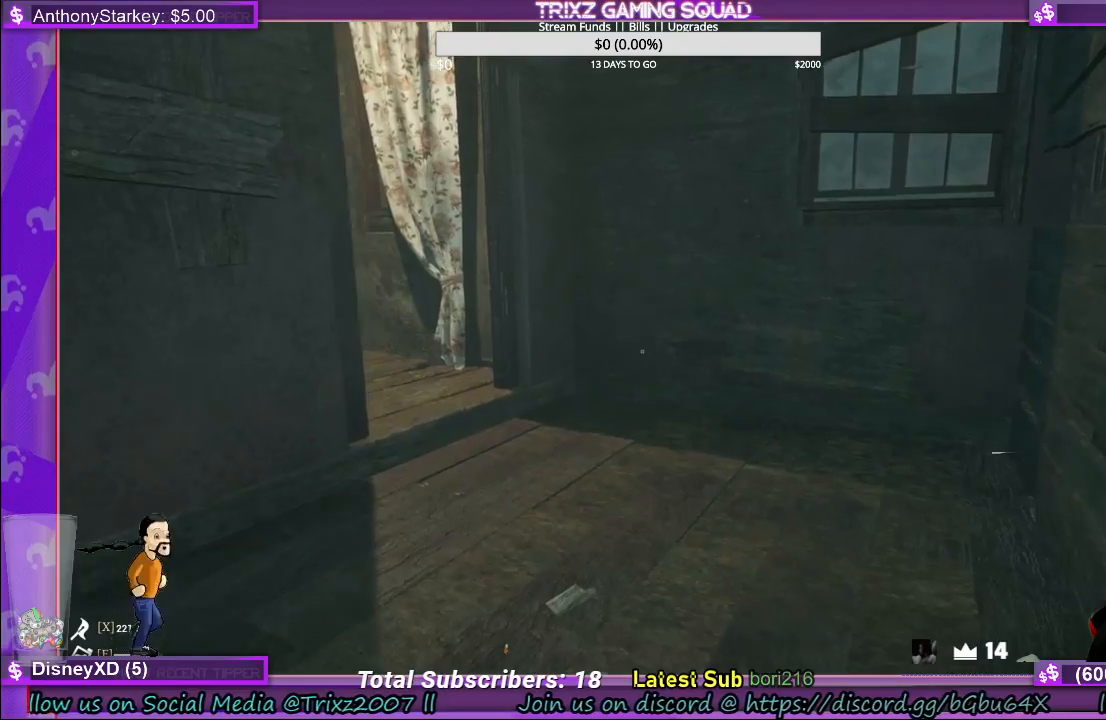
{"keys": ["w"], "mouse": [], "events": []}
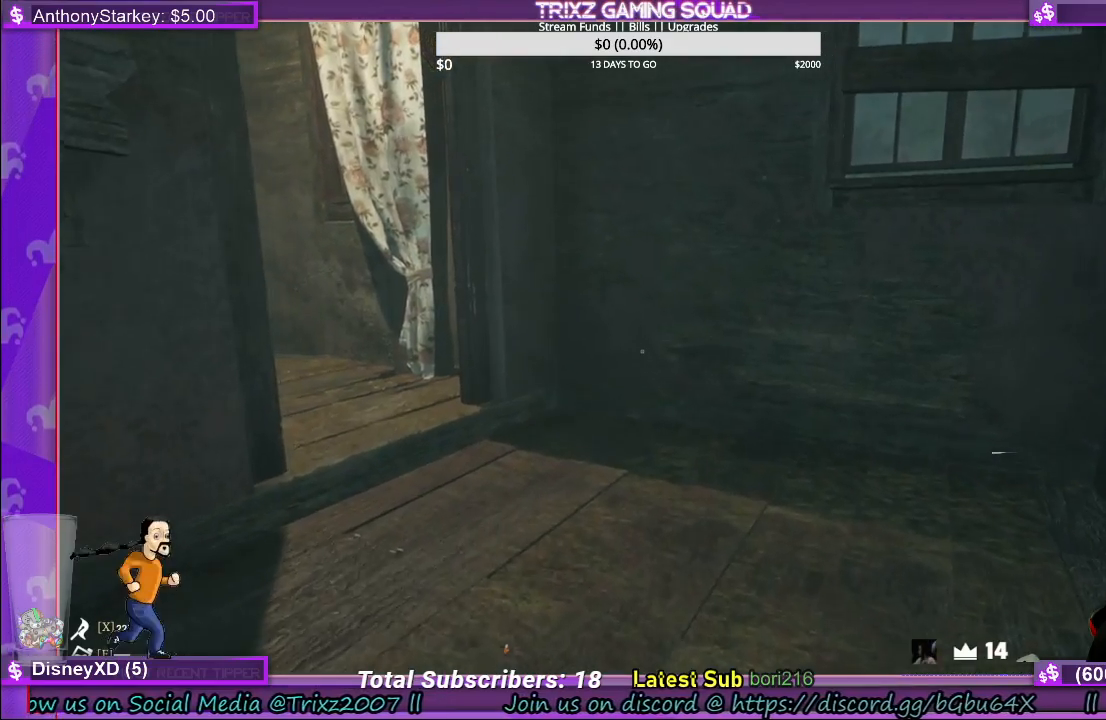
{"keys": ["d", "w"], "mouse": [], "events": [[433, "d", "down"]]}
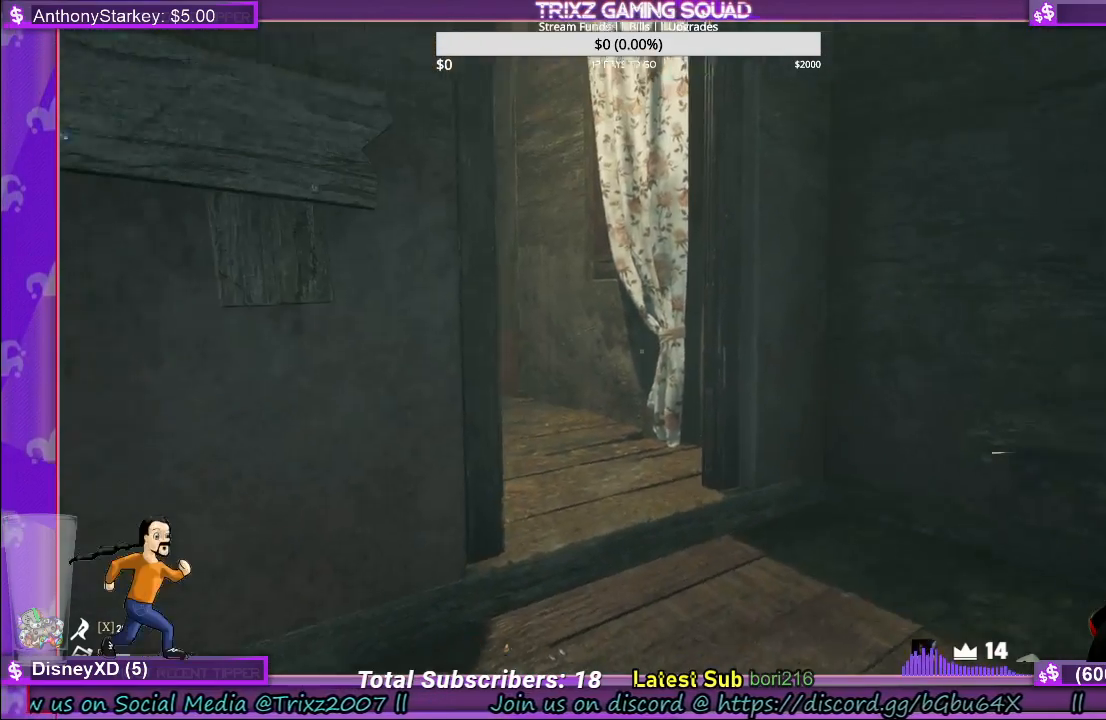
{"keys": ["d", "w"], "mouse": [], "events": []}
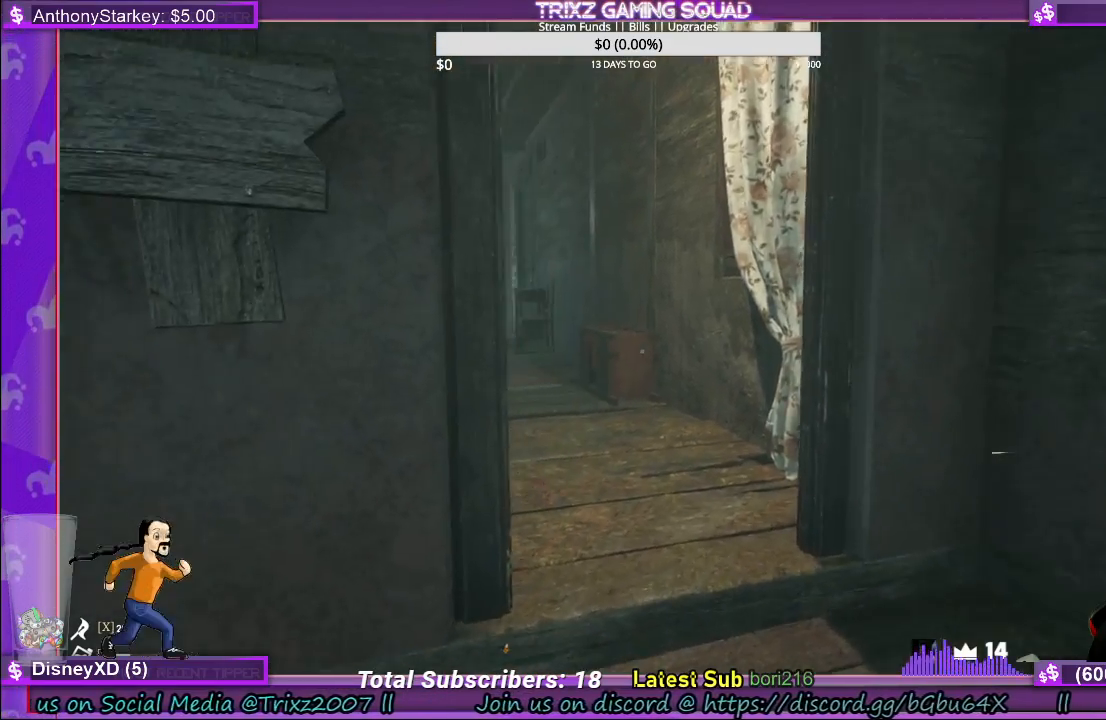
{"keys": ["w"], "mouse": [], "events": [[383, "d", "up"]]}
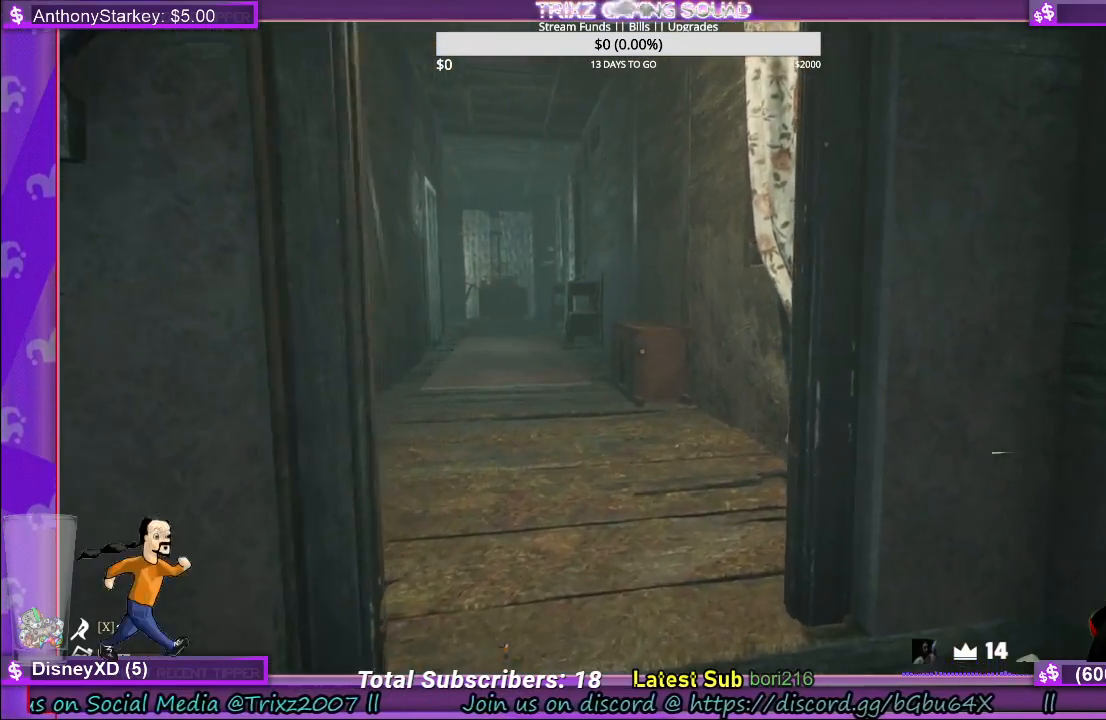
{"keys": ["d", "w"], "mouse": [], "events": [[383, "d", "down"]]}
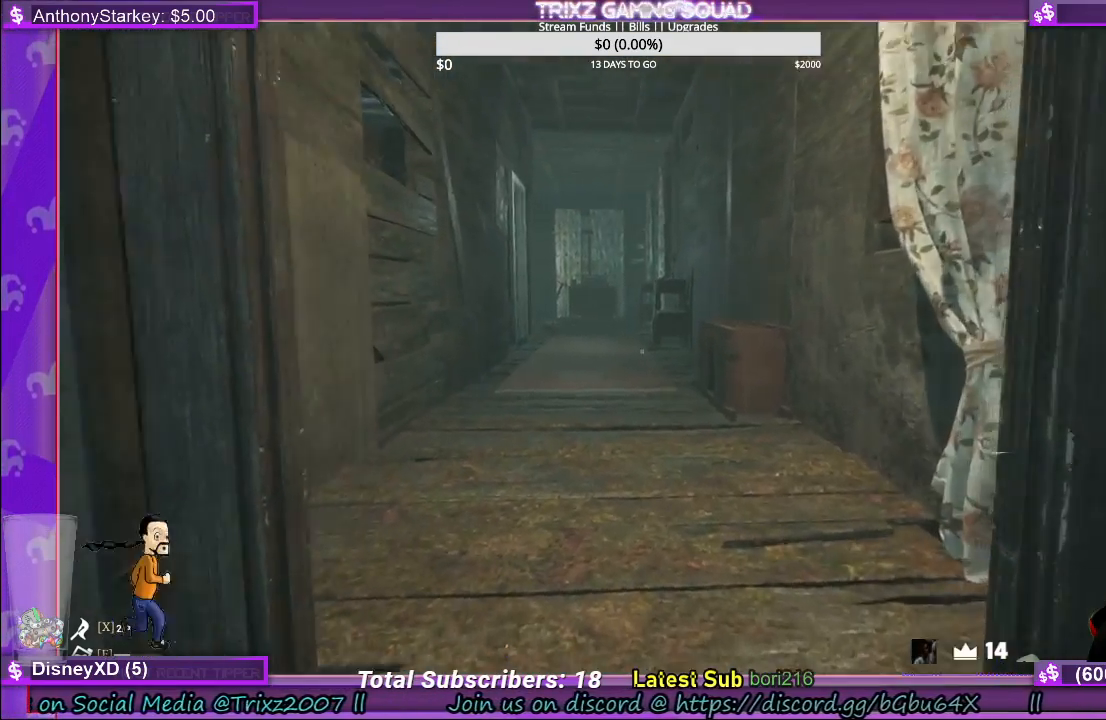
{"keys": ["w"], "mouse": [], "events": [[100, "d", "up"], [333, "d", "down"], [483, "d", "up"]]}
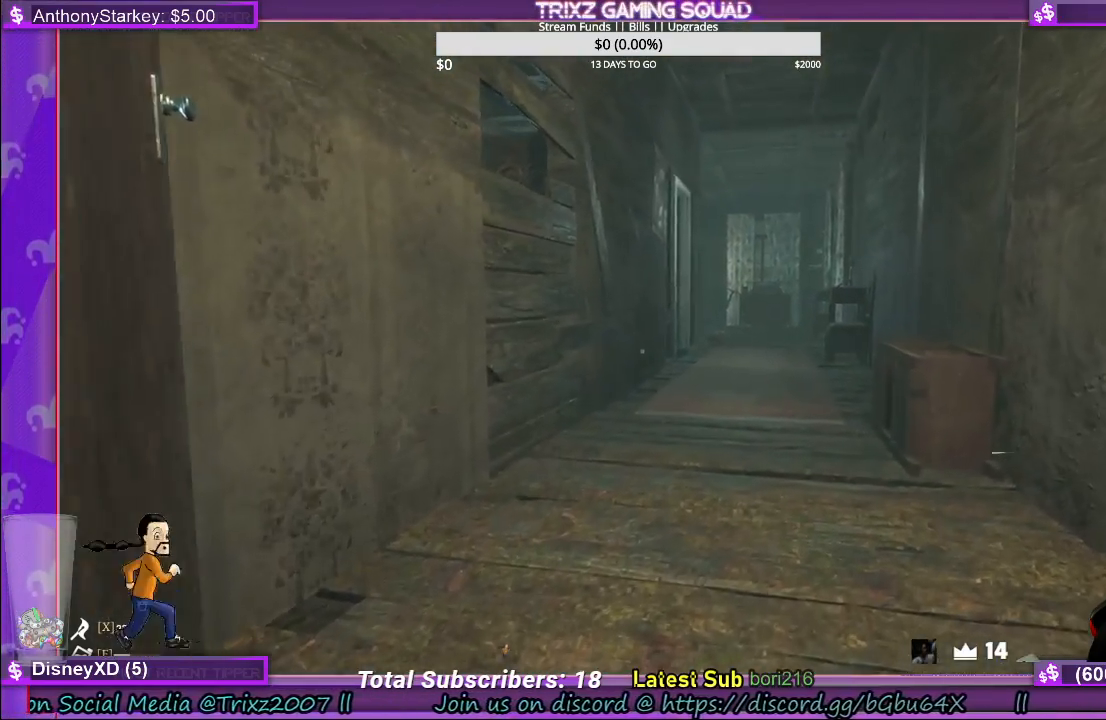
{"keys": ["d", "w"], "mouse": [], "events": [[133, "d", "down"], [166, "d", "up"], [333, "d", "down"]]}
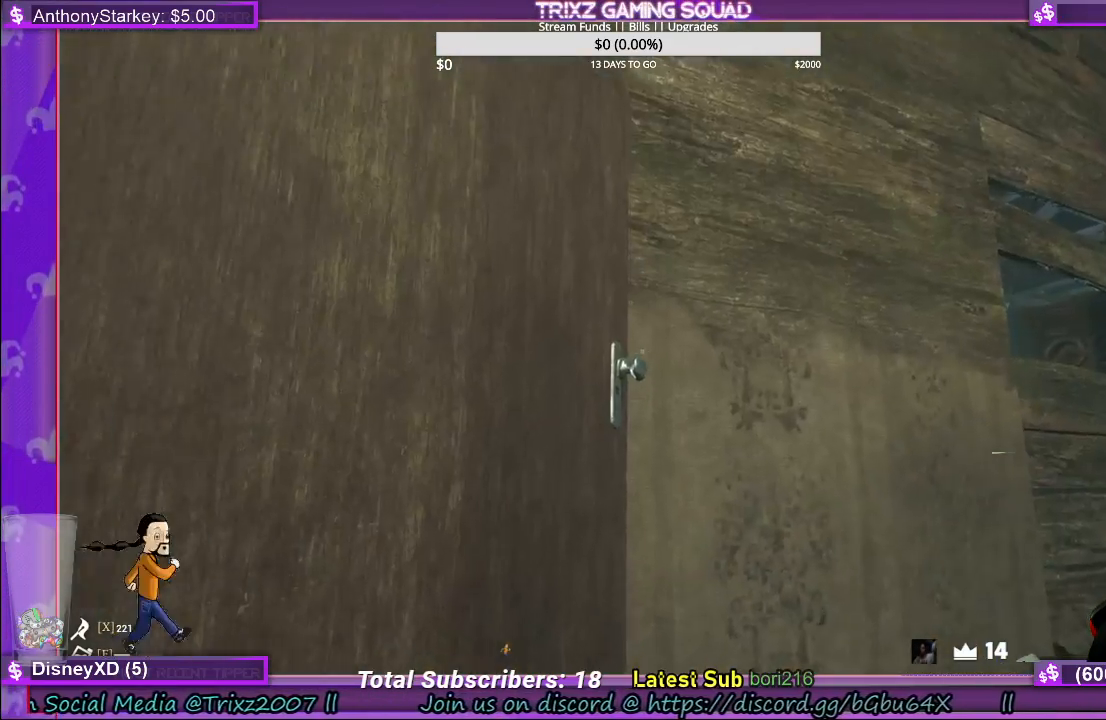
{"keys": [], "mouse": [], "events": [[83, "w", "up"], [400, "d", "up"]]}
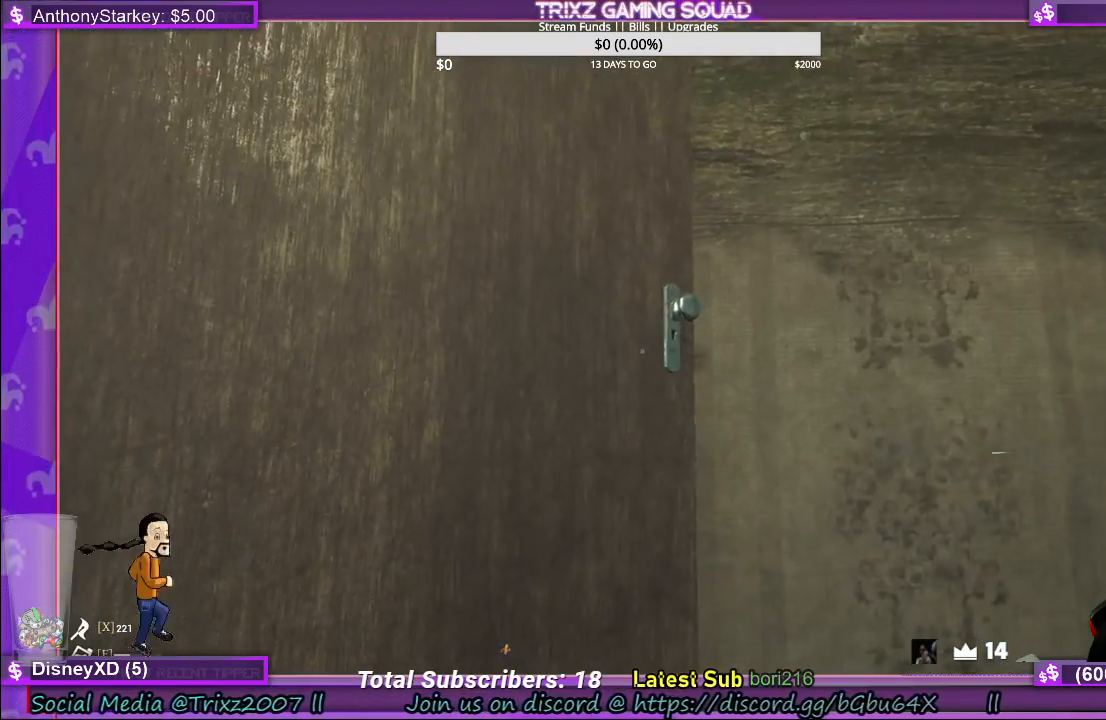
{"keys": ["w"], "mouse": [], "events": [[266, "d", "down"], [383, "w", "down"], [450, "d", "up"]]}
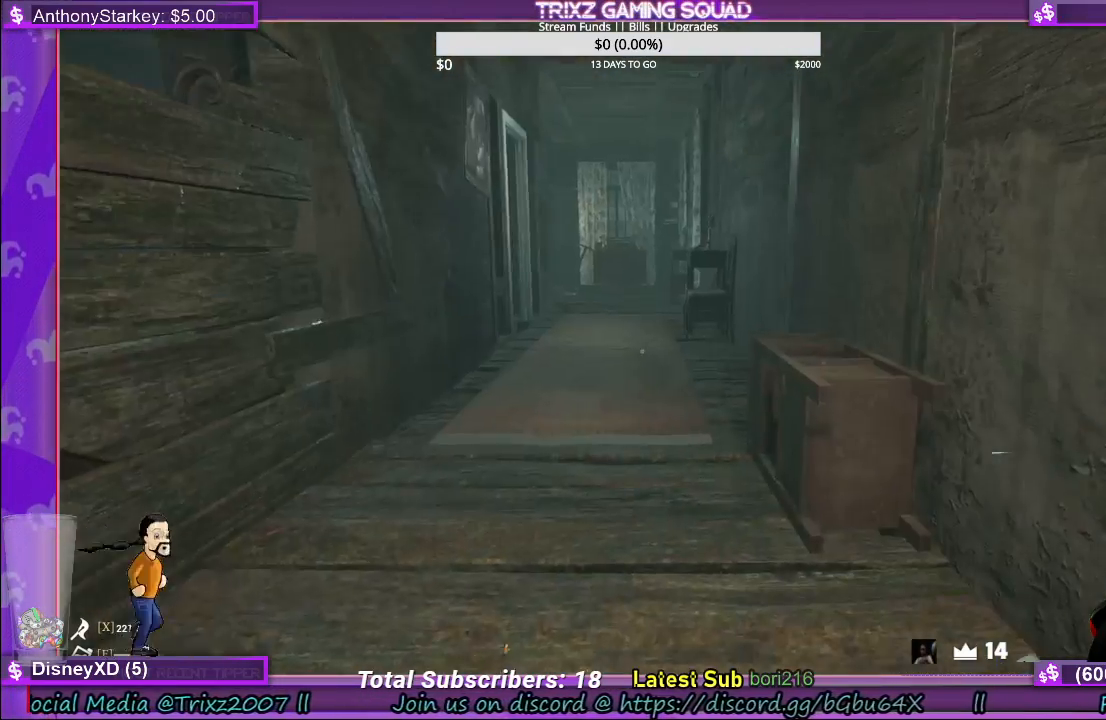
{"keys": ["w"], "mouse": [], "events": []}
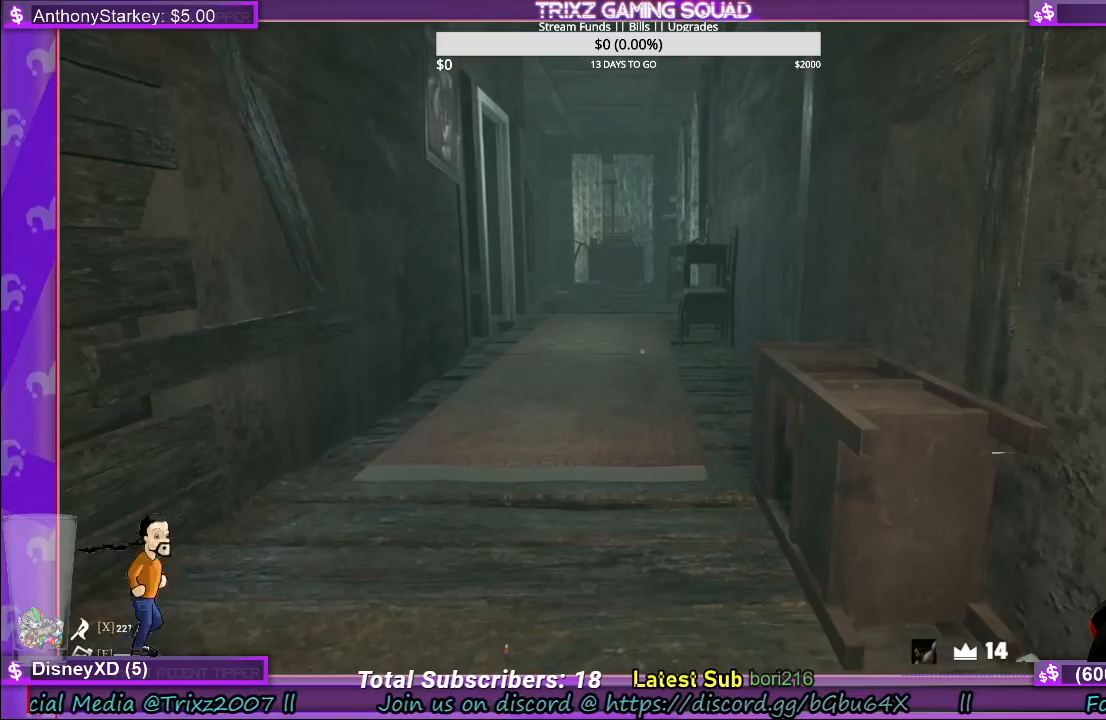
{"keys": ["w"], "mouse": [], "events": []}
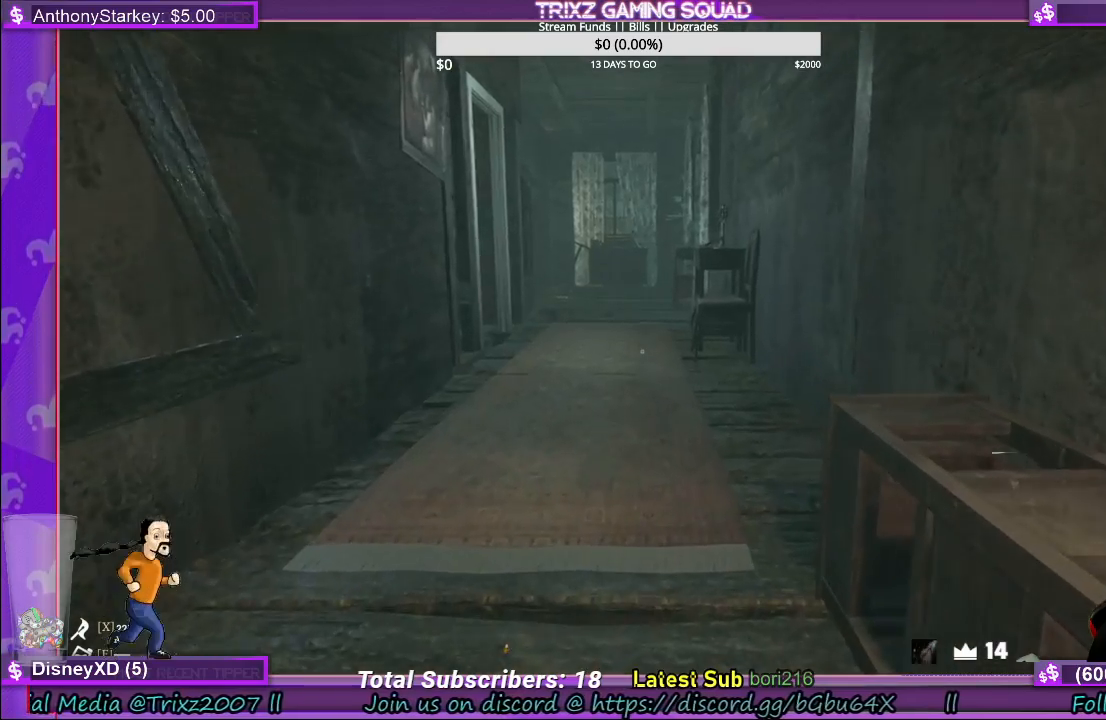
{"keys": ["w"], "mouse": [], "events": []}
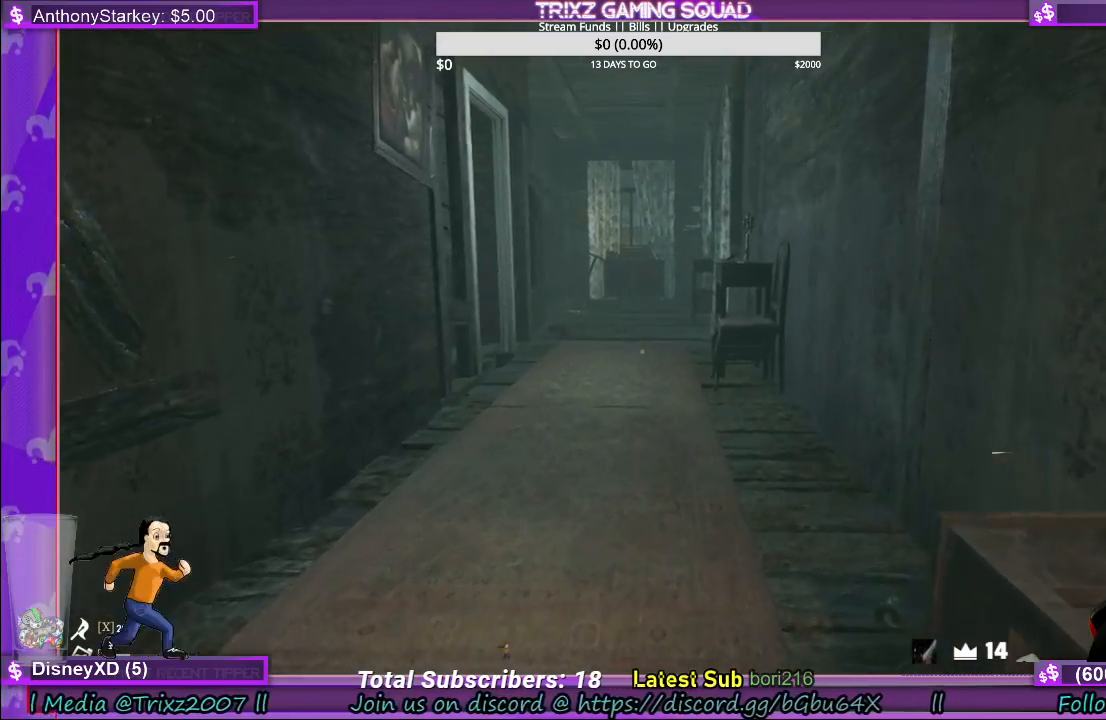
{"keys": ["w"], "mouse": [], "events": []}
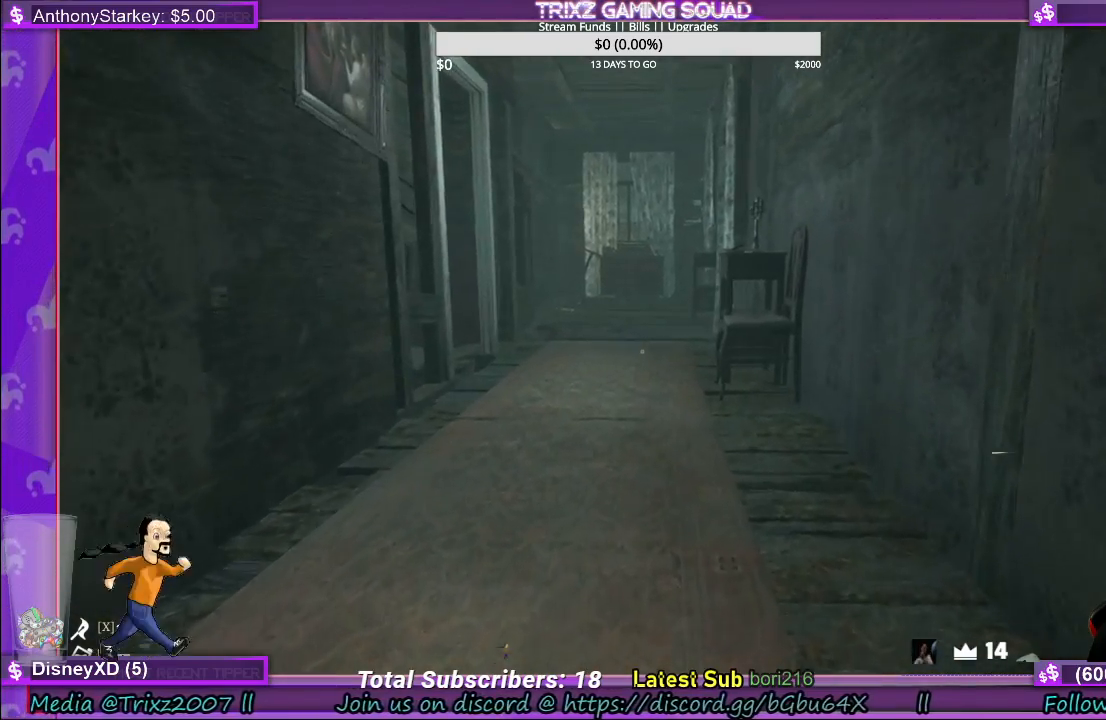
{"keys": ["w"], "mouse": [], "events": []}
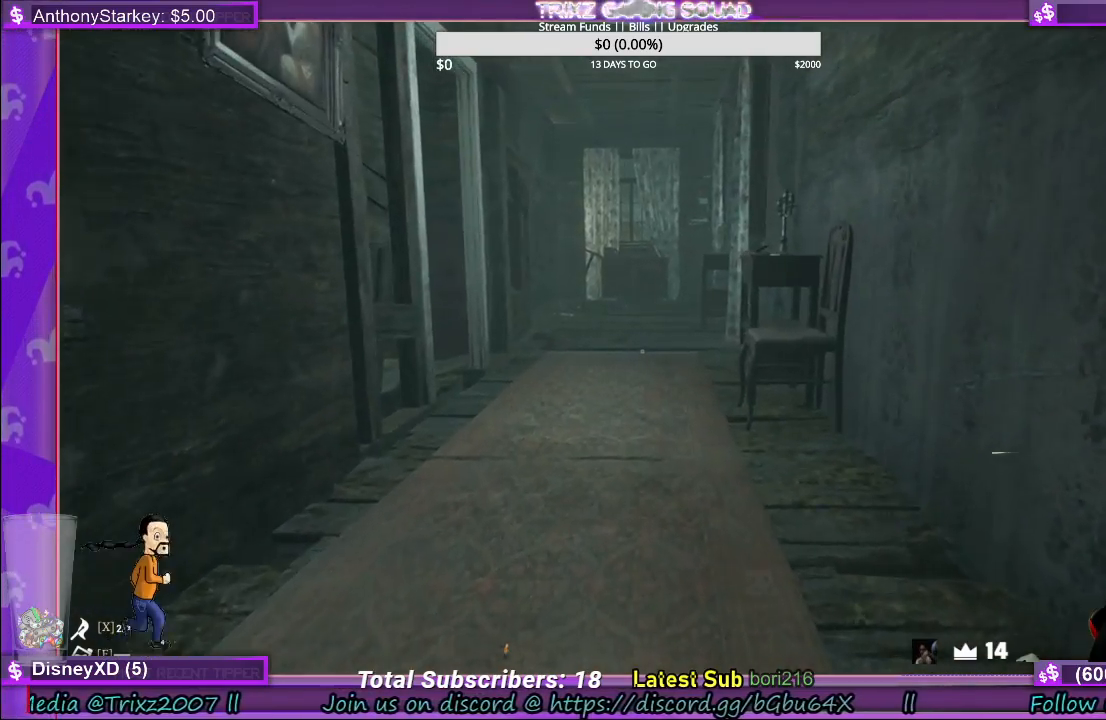
{"keys": ["w"], "mouse": [], "events": []}
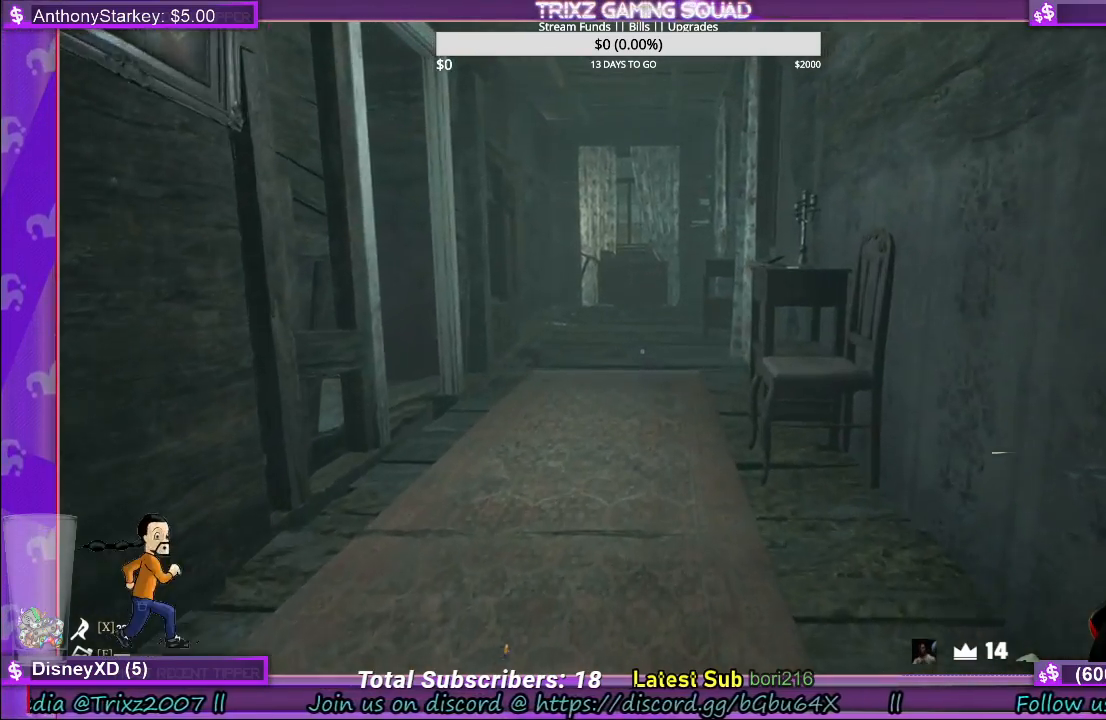
{"keys": ["w"], "mouse": [], "events": []}
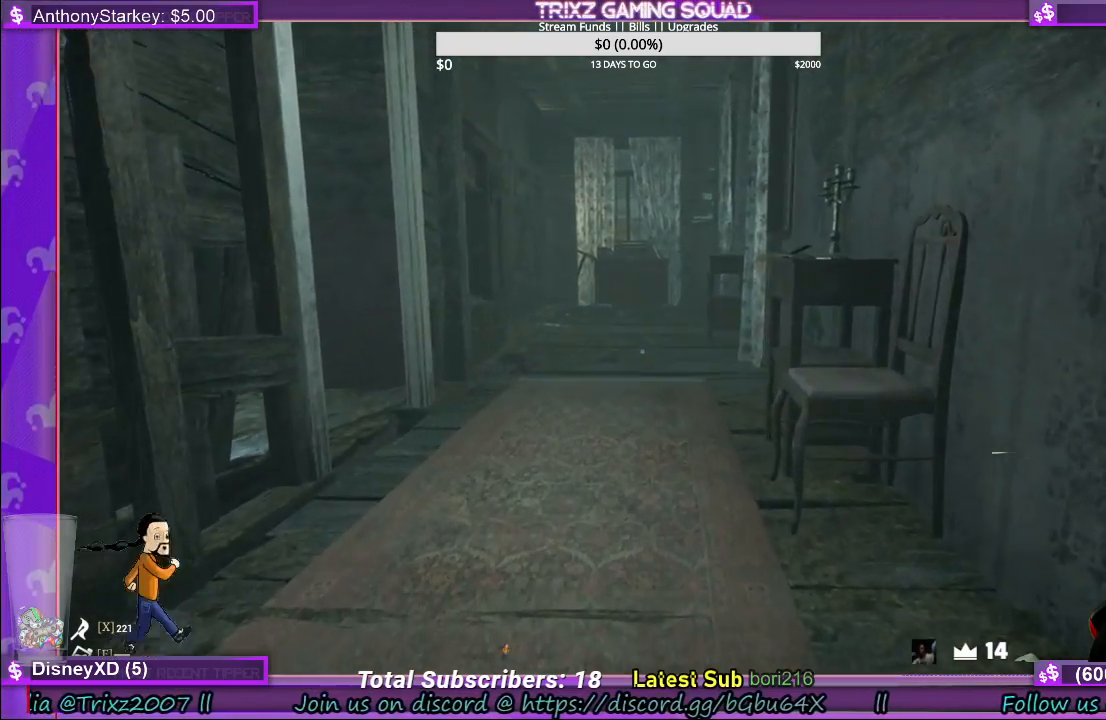
{"keys": ["w"], "mouse": [], "events": []}
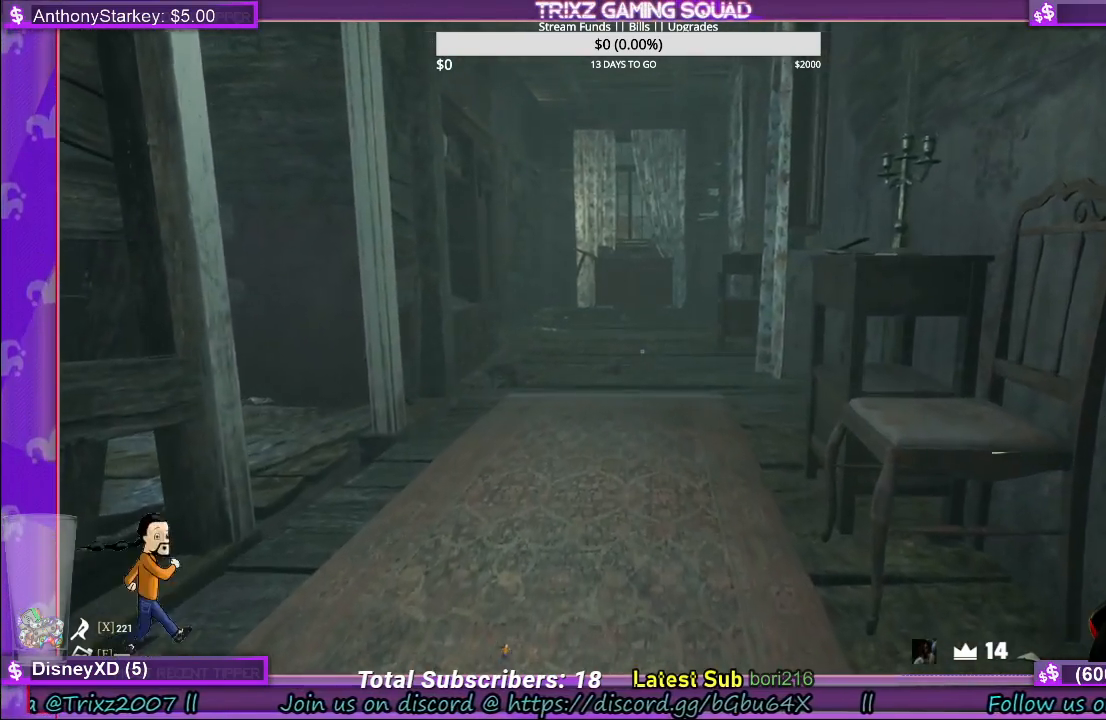
{"keys": ["w"], "mouse": [], "events": []}
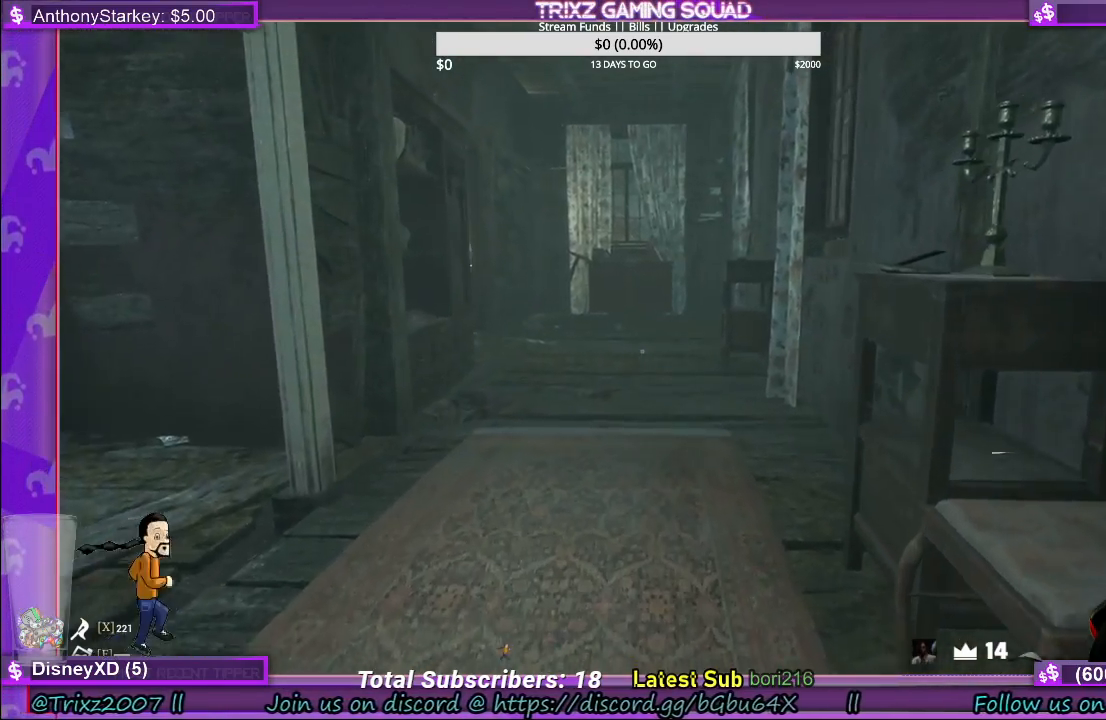
{"keys": ["w"], "mouse": [], "events": []}
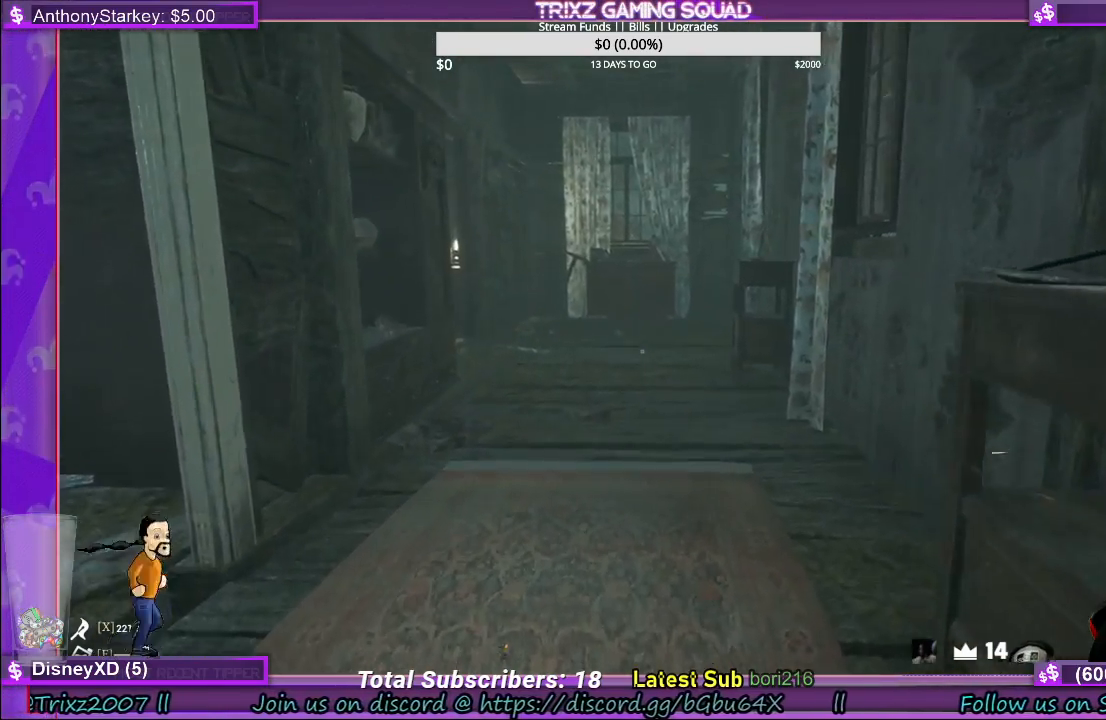
{"keys": ["d", "w"], "mouse": [], "events": [[133, "w", "up"], [350, "w", "down"], [483, "d", "down"]]}
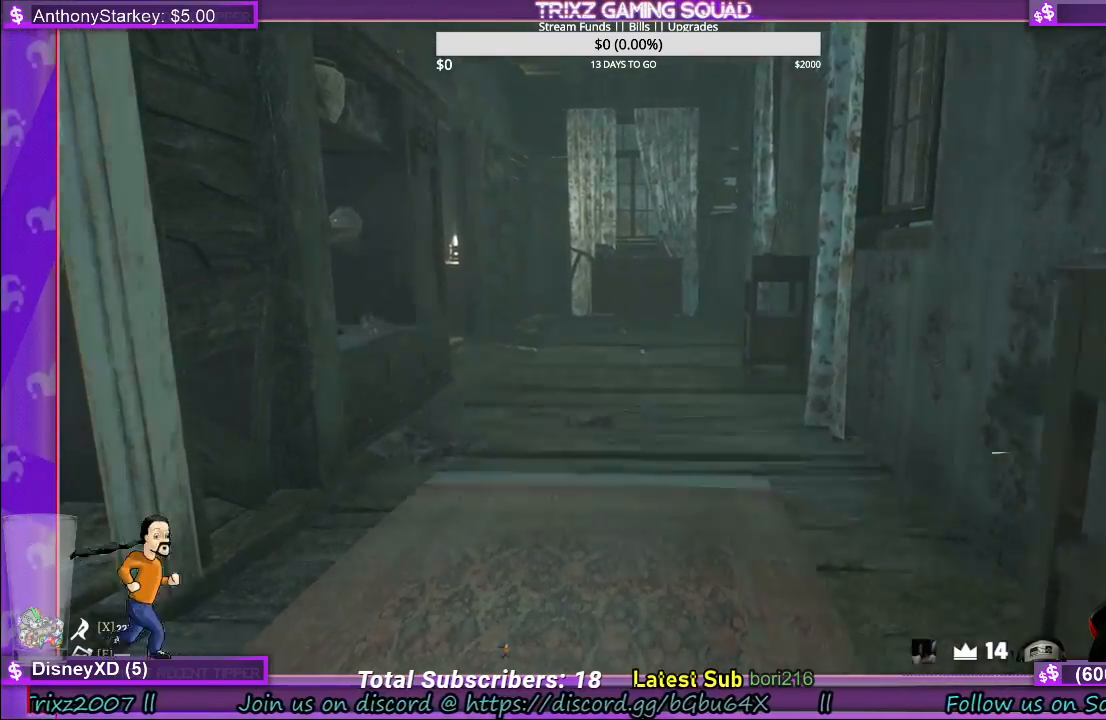
{"keys": ["d"], "mouse": [], "events": [[366, "w", "up"]]}
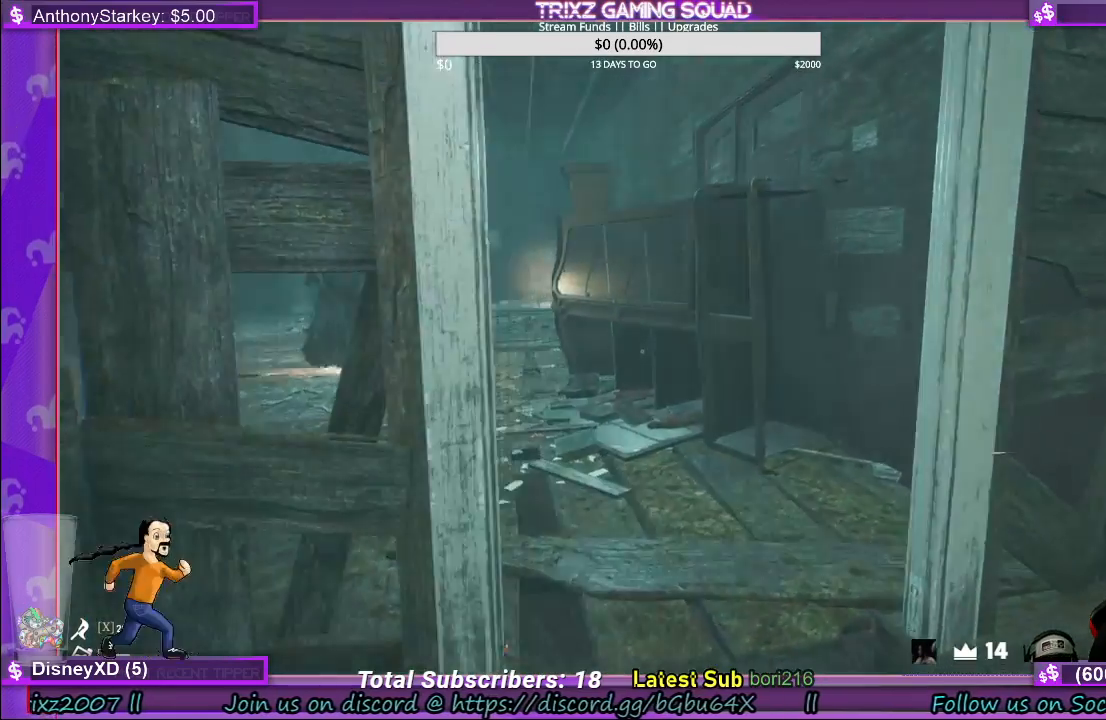
{"keys": ["a"], "mouse": [], "events": [[300, "d", "up"], [500, "a", "down"]]}
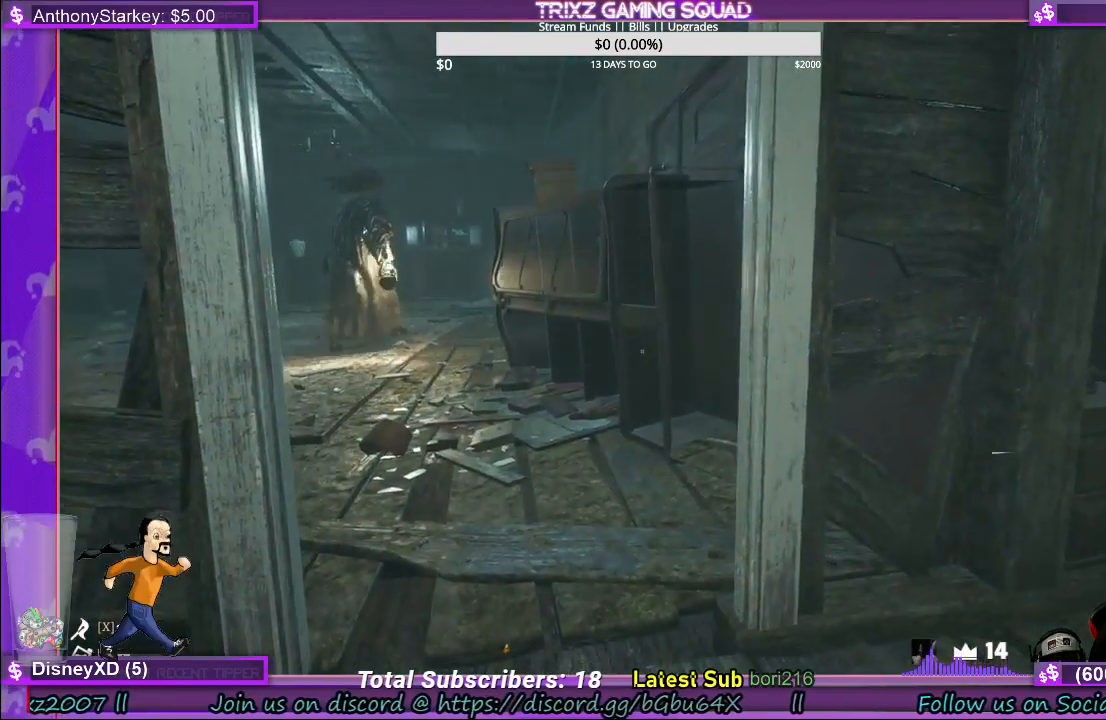
{"keys": ["d"], "mouse": [], "events": [[116, "a", "up"], [183, "d", "down"]]}
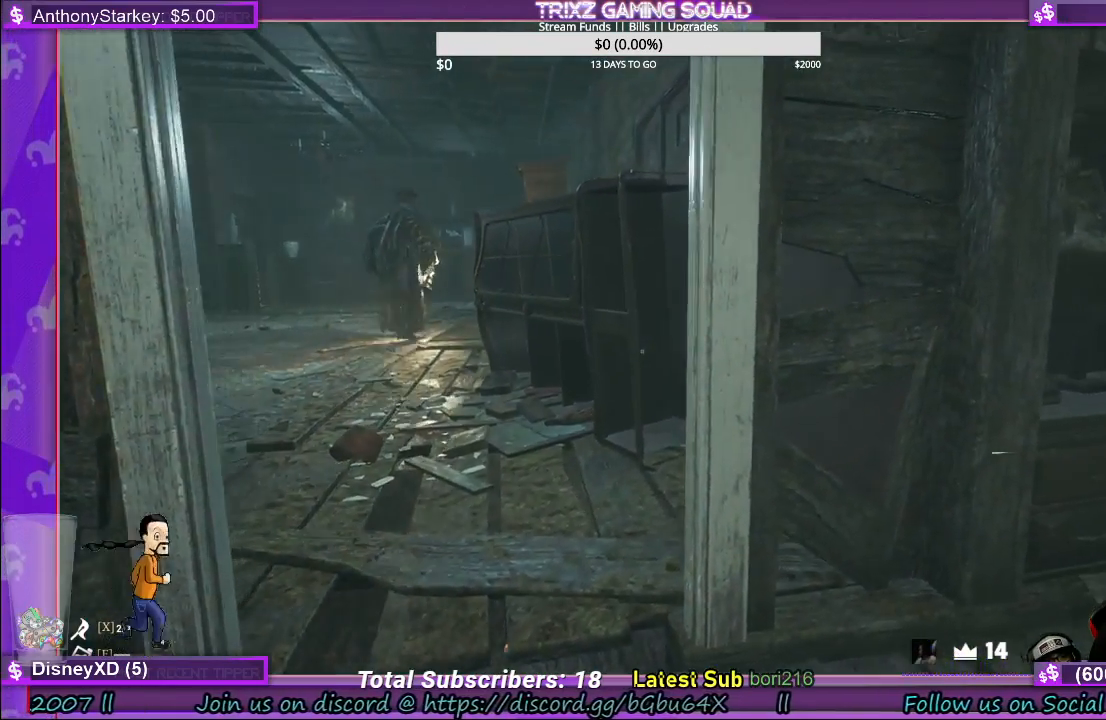
{"keys": ["d"], "mouse": [], "events": [[166, "d", "up"], [433, "d", "down"]]}